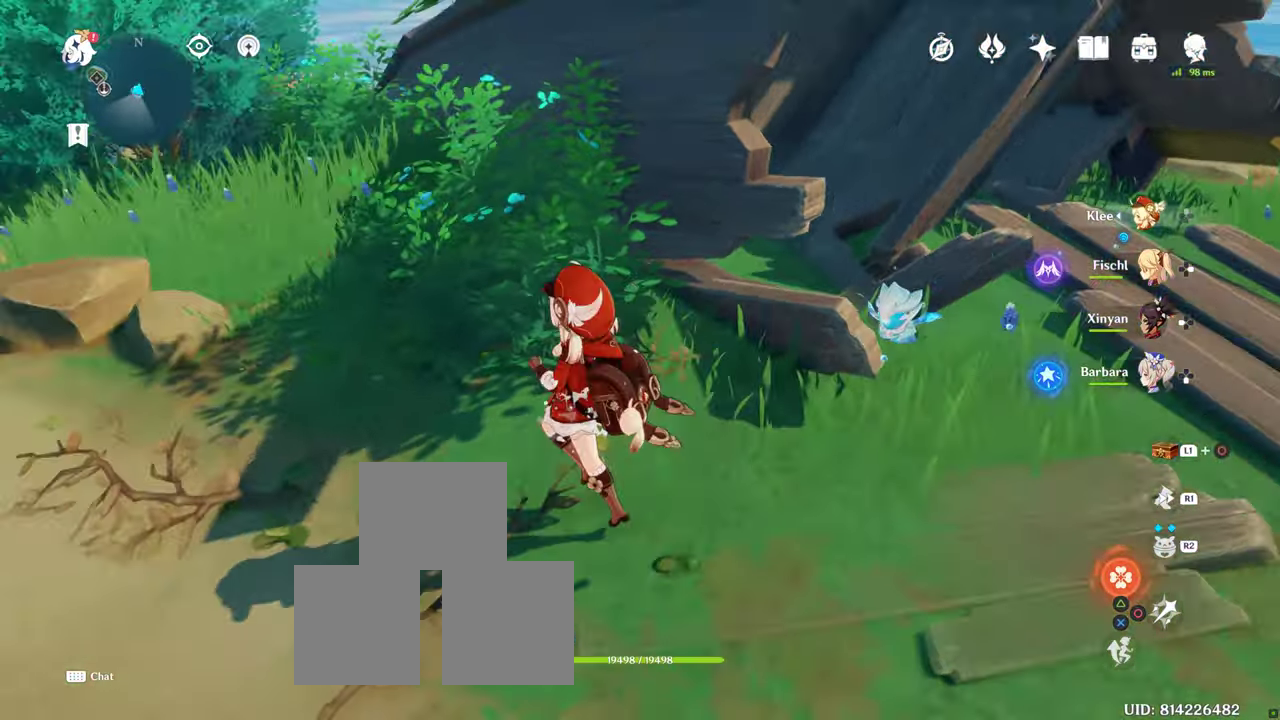
Gameplay with a controller (PlayStation layout); each line is a JSON object with the inputs held at the frame after it. "button_events" lists button changes between this image and that frame as [ms after this image, input, new state], when the widget could be followed in between (sticks are given only as held states). Not read: L3 R3.
{"buttons": [], "left_stick": "up", "right_stick": "center", "button_events": []}
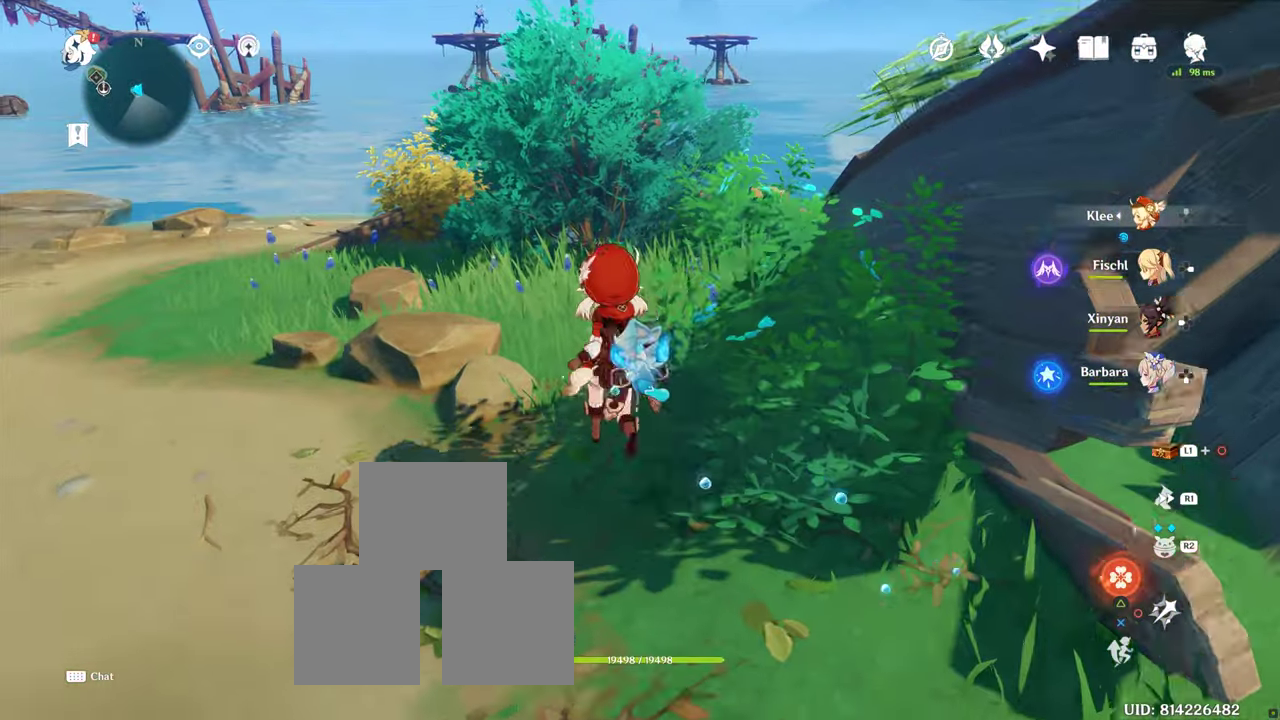
{"buttons": [], "left_stick": "up", "right_stick": "center", "button_events": []}
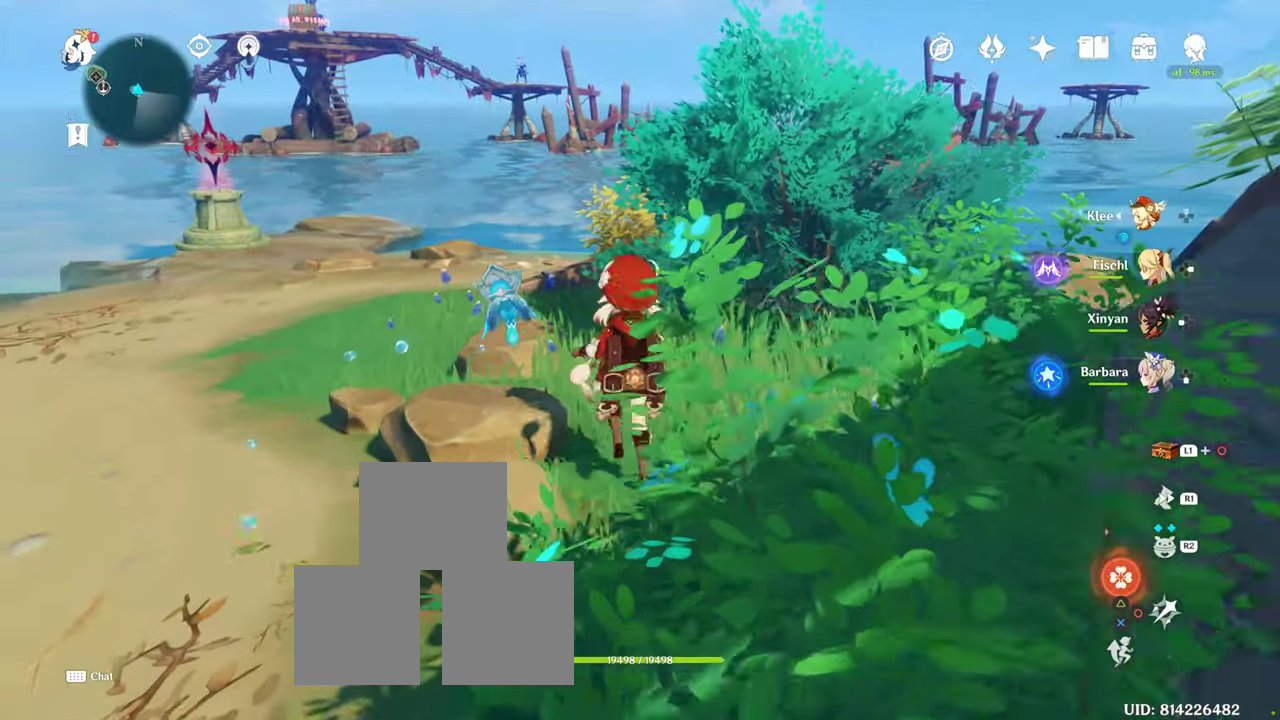
{"buttons": [], "left_stick": "up-left", "right_stick": "center", "button_events": []}
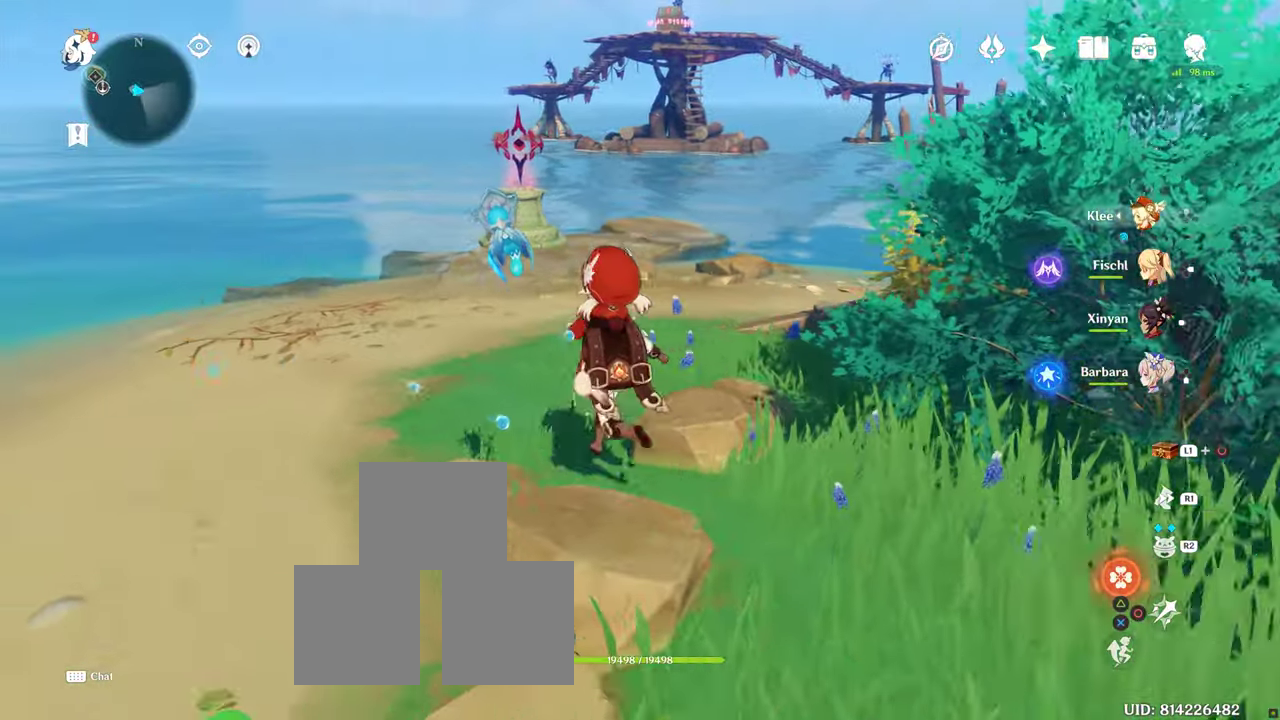
{"buttons": [], "left_stick": "up-left", "right_stick": "up", "button_events": []}